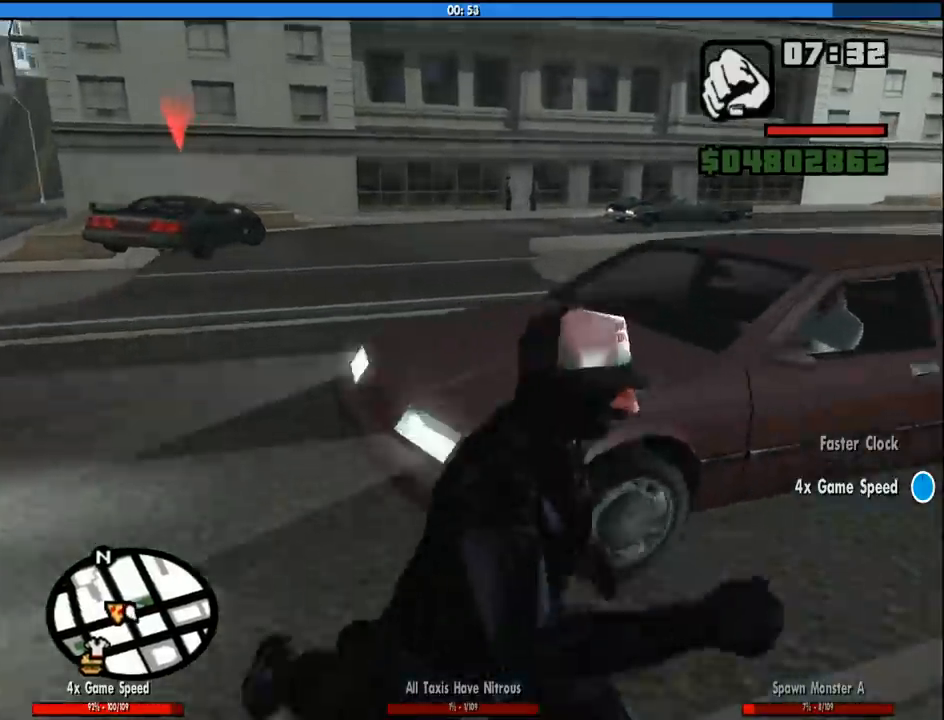
Gameplay with keyboard and mouse; each line is a JSON object with the keys and mouse buttons held at the frame after it. "events" lists presses ("down") and releases ("up") of "1", "2", "3", "4", "5", "6", "8", "a", "alt", "c", "ctrl", "d", "down", "e", "escape", "f", "f1", "f2", "f3", "g", "h", "left", "num2", "q", "r", "right", "s", "shift", "space", "tab", "up", "v", "w", "x", "z", "mouse_left", "mouse_middle", "mouse_right", "mouse_wheel_up" and "mouse_wheel_down" between this image and that frame as [ms after this image, input, new state], when the widget could be followed in between. "mouse_left", "mouse_middle", "mouse_right", "mouse_wheel_up", "mouse_wheel_down" = the "left", "middle", "right", "wheel_up", "wheel_down" buttons of the "mouse" list. No other keys are recorded. Mouse movement is not recorded.
{"keys": ["d"], "mouse": [], "events": [[66, "space", "down"], [116, "space", "up"], [500, "s", "up"]]}
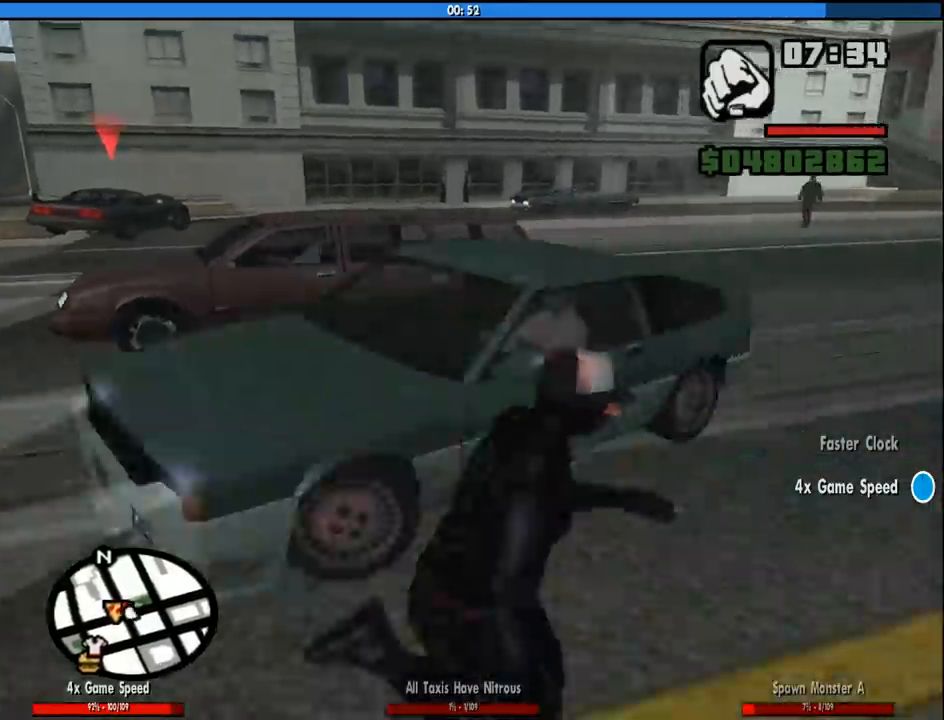
{"keys": ["d"], "mouse": [], "events": []}
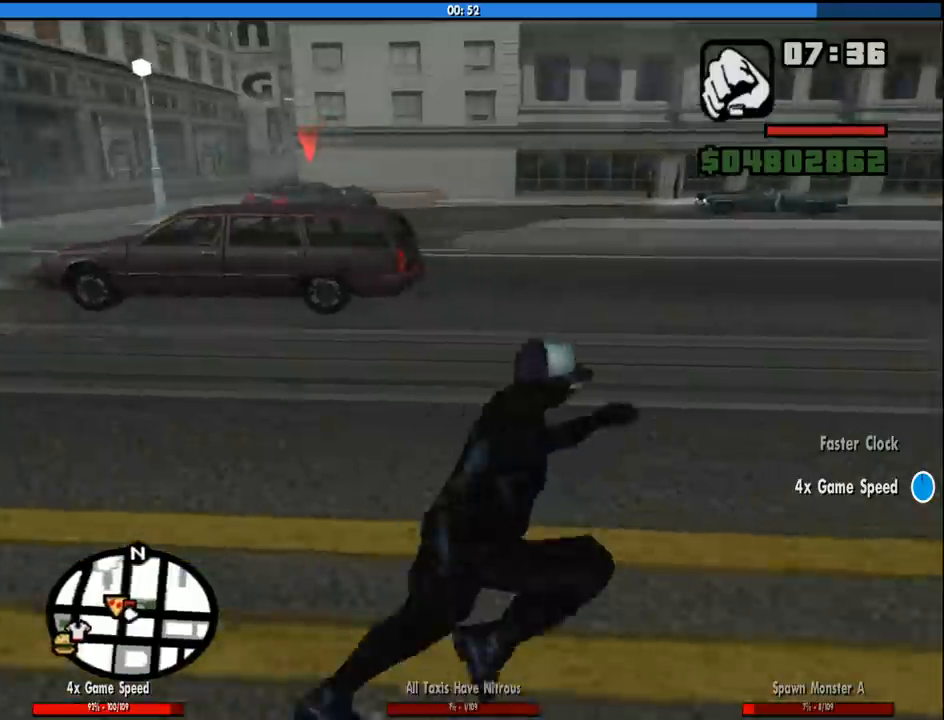
{"keys": ["d", "space", "w"], "mouse": [], "events": [[250, "space", "down"], [250, "w", "down"], [300, "space", "up"], [483, "space", "down"]]}
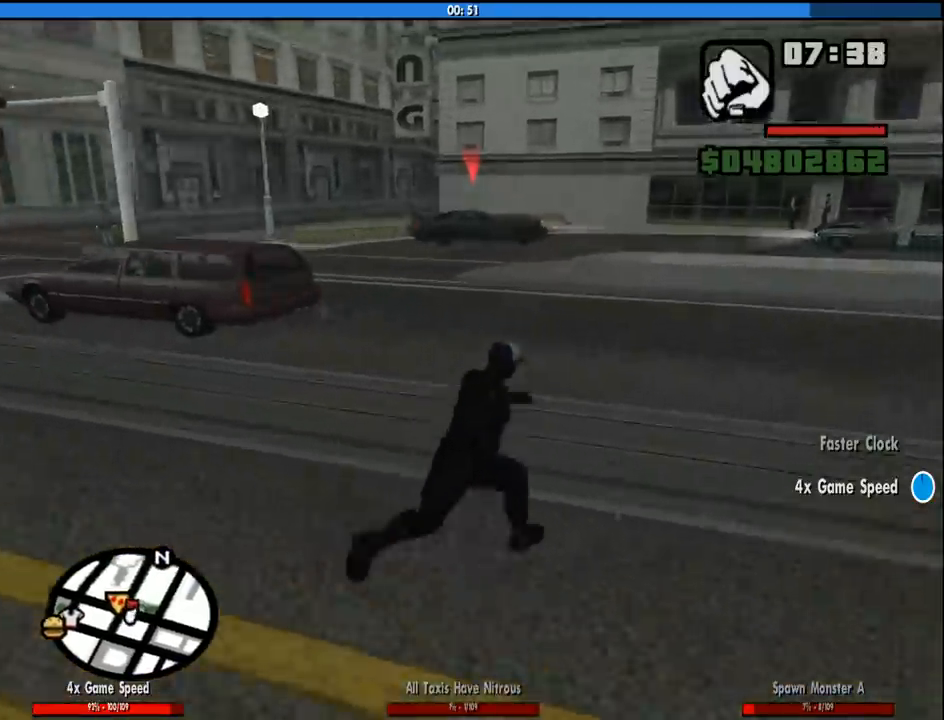
{"keys": ["d"], "mouse": [], "events": [[33, "space", "up"], [166, "space", "down"], [216, "space", "up"], [350, "w", "up"]]}
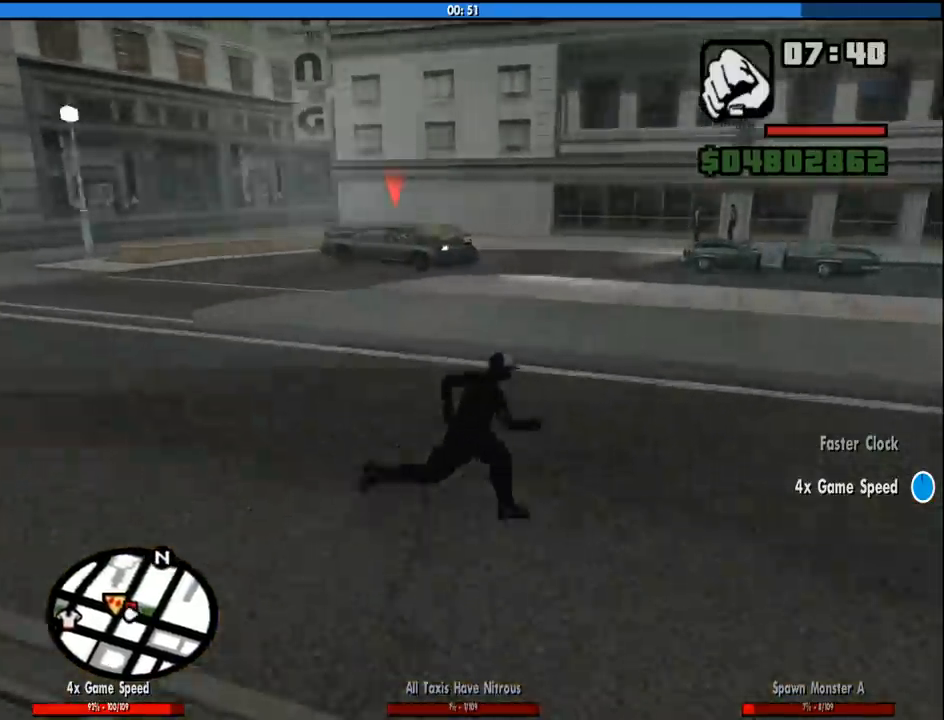
{"keys": ["d"], "mouse": [], "events": []}
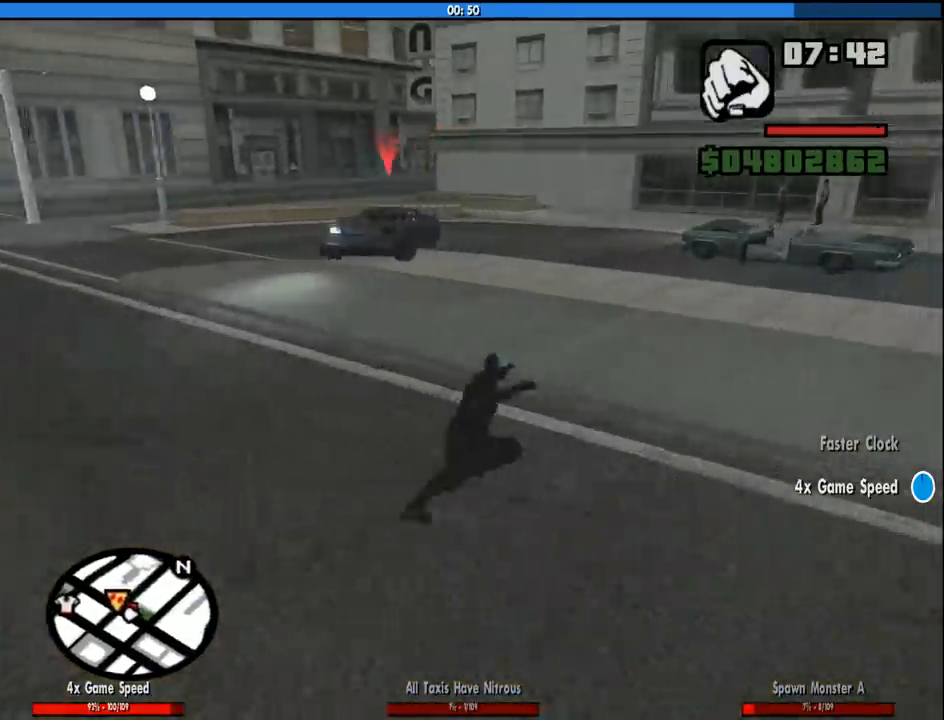
{"keys": ["d", "w"], "mouse": [], "events": [[300, "w", "down"]]}
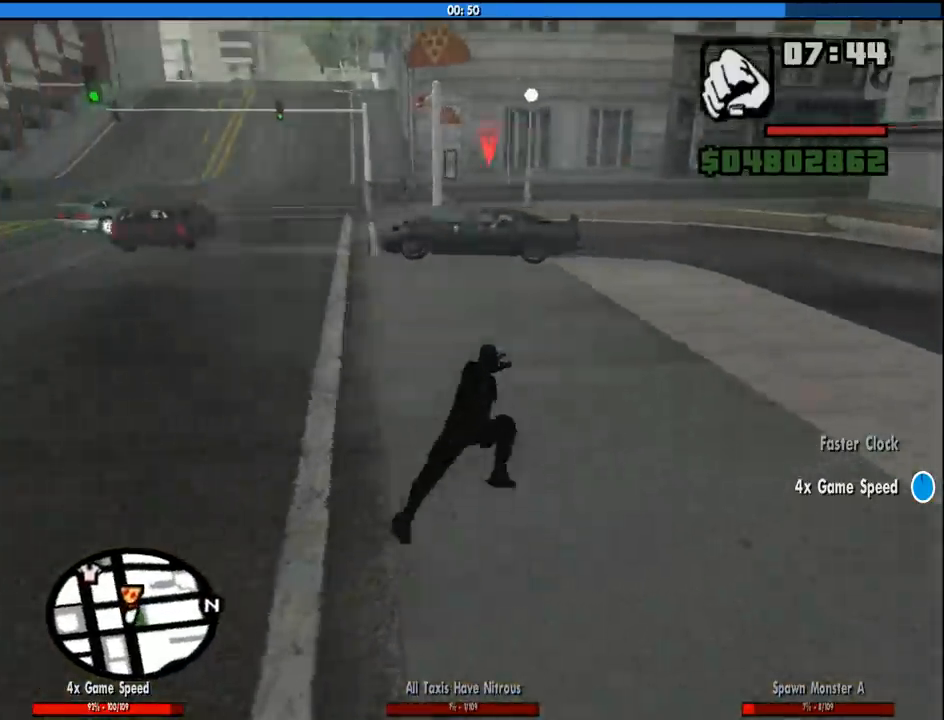
{"keys": ["d", "w"], "mouse": [], "events": []}
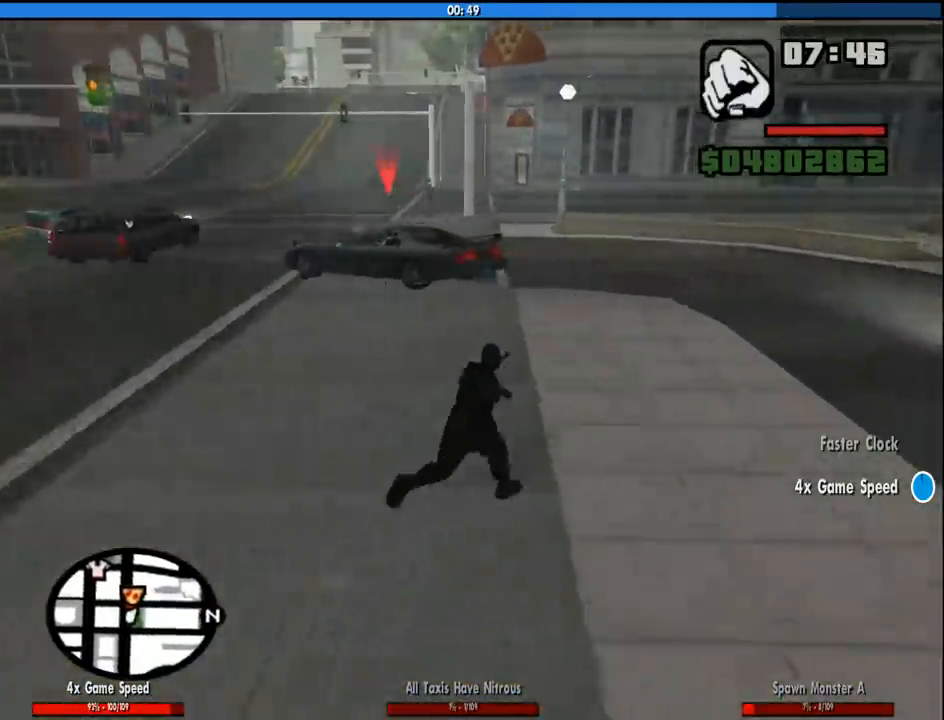
{"keys": ["w"], "mouse": [], "events": [[100, "d", "up"]]}
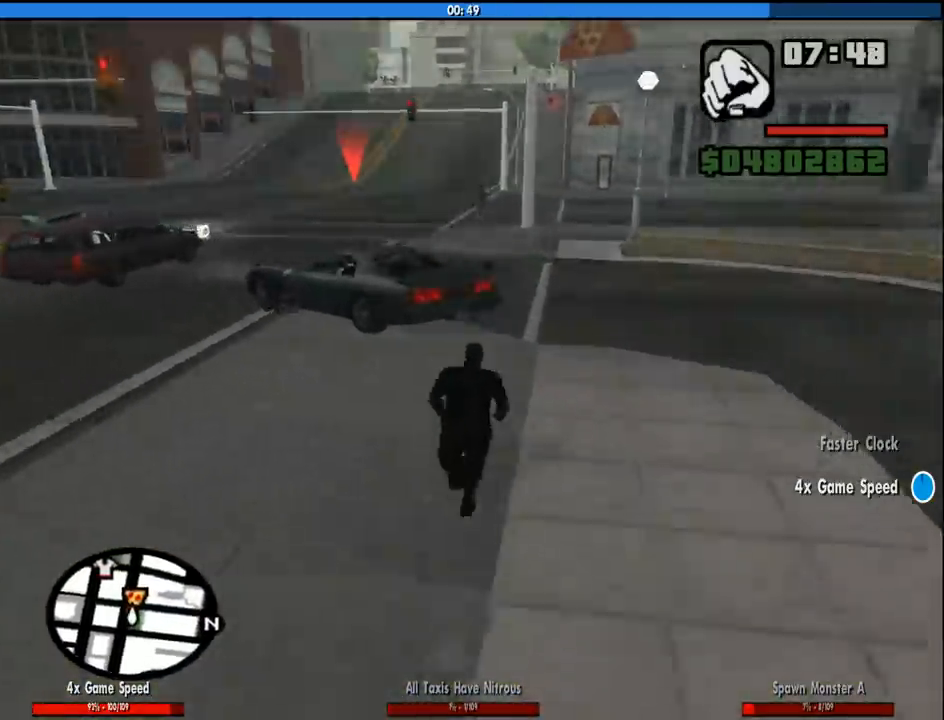
{"keys": ["a"], "mouse": [], "events": [[300, "a", "down"], [433, "w", "up"]]}
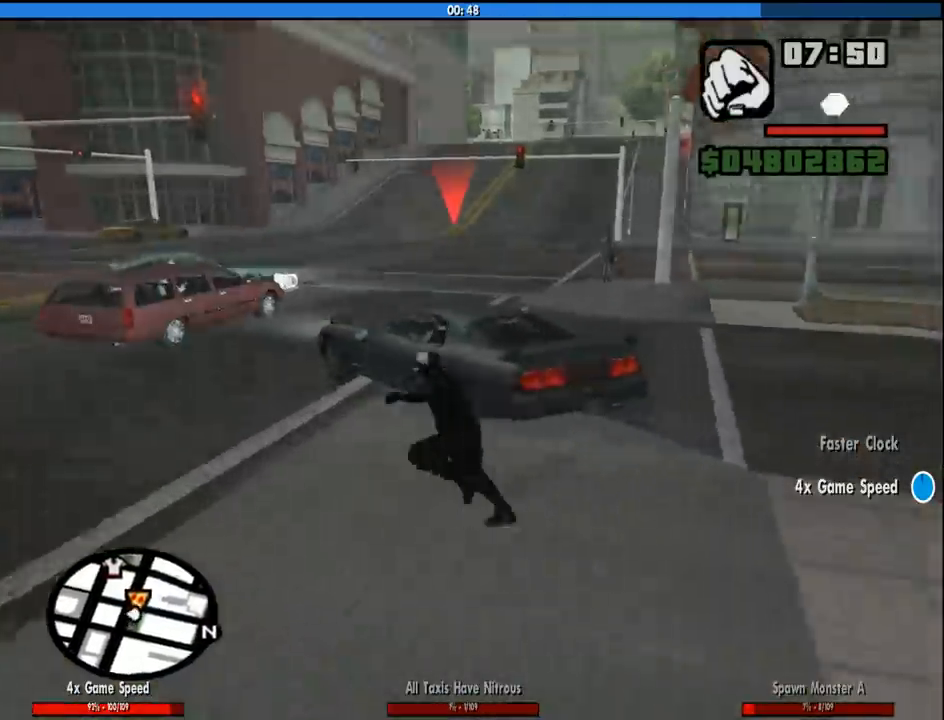
{"keys": ["s"], "mouse": [], "events": [[216, "s", "down"], [350, "a", "up"], [450, "d", "down"], [500, "d", "up"]]}
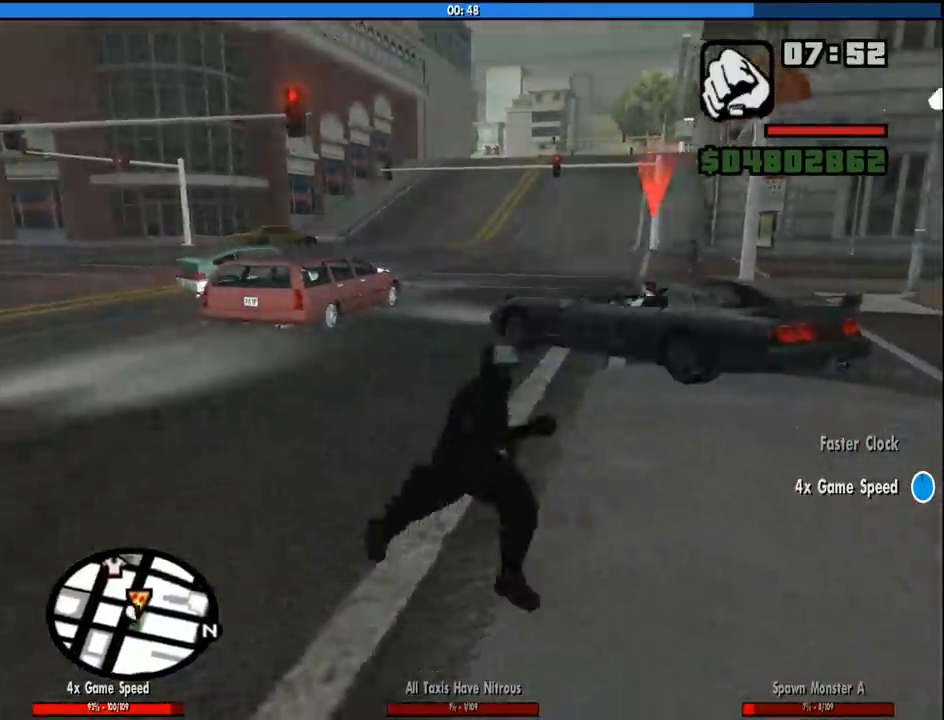
{"keys": ["a"], "mouse": [], "events": [[50, "a", "down"], [133, "s", "up"]]}
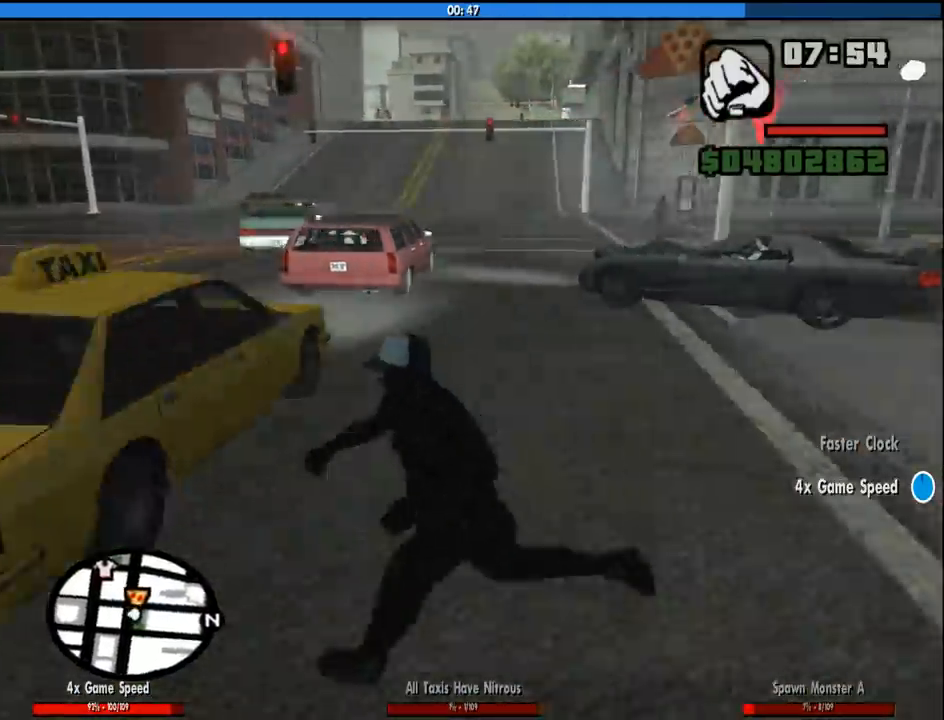
{"keys": ["a", "s"], "mouse": [], "events": [[16, "w", "down"], [250, "w", "up"], [483, "s", "down"]]}
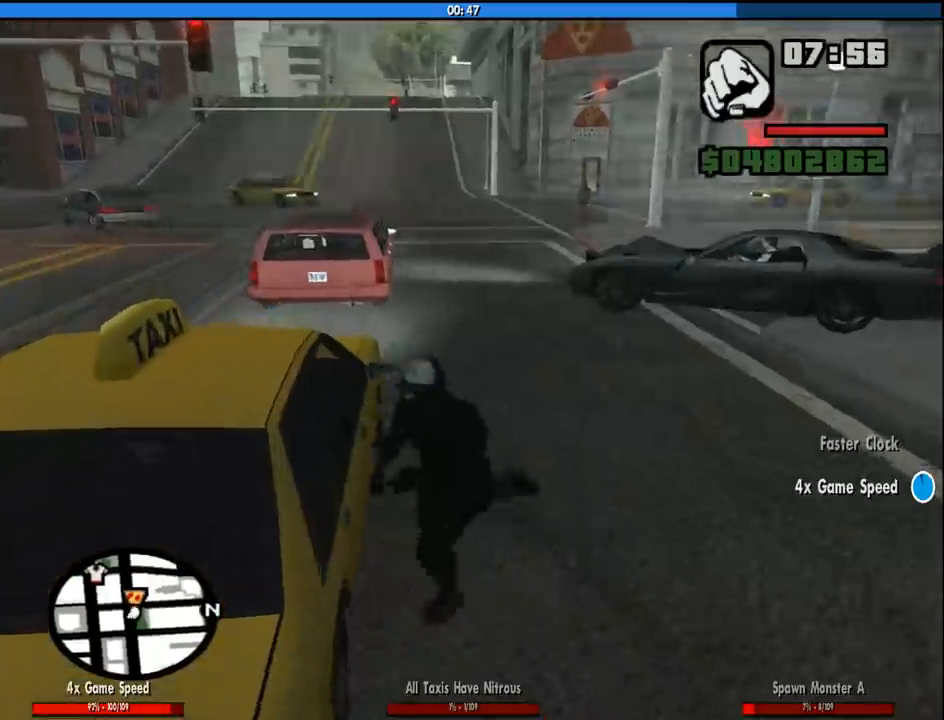
{"keys": [], "mouse": [], "events": [[116, "a", "up"], [316, "a", "down"], [450, "a", "up"], [450, "s", "up"]]}
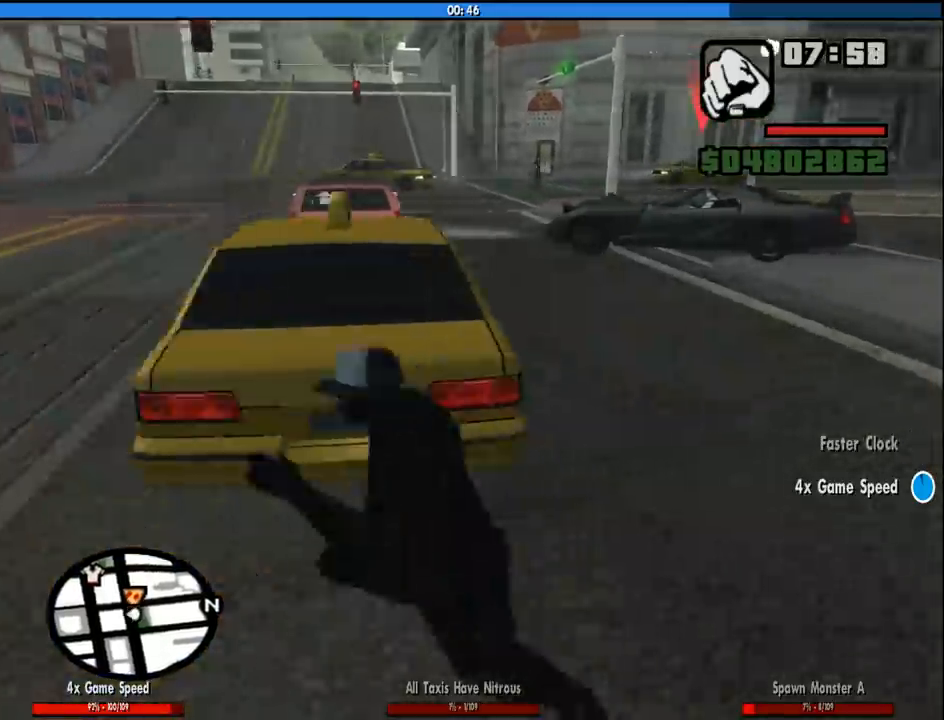
{"keys": [], "mouse": [], "events": []}
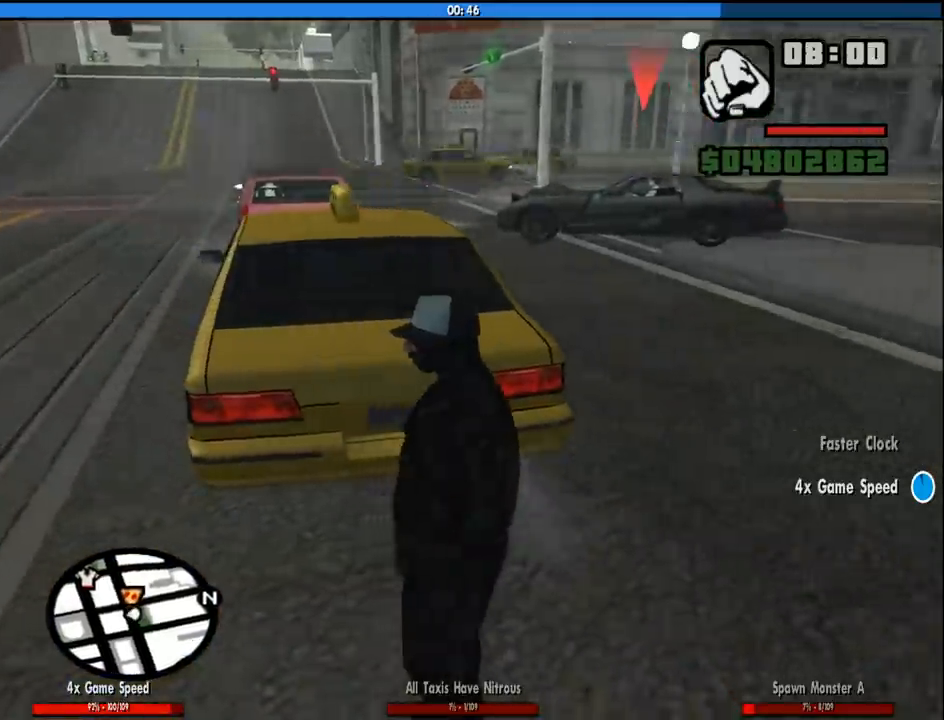
{"keys": [], "mouse": [], "events": []}
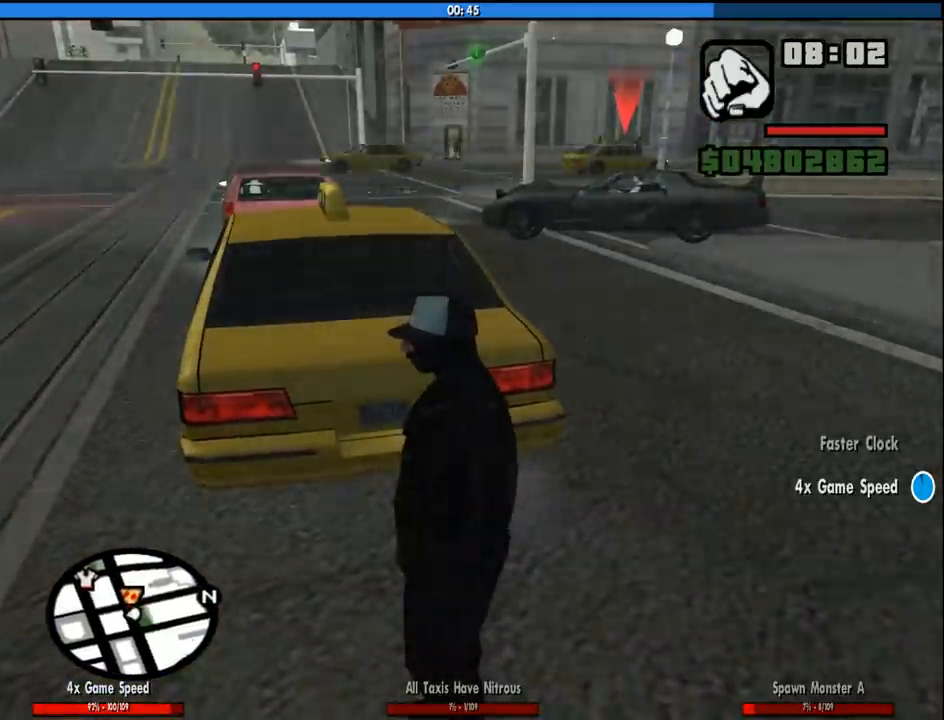
{"keys": [], "mouse": [], "events": []}
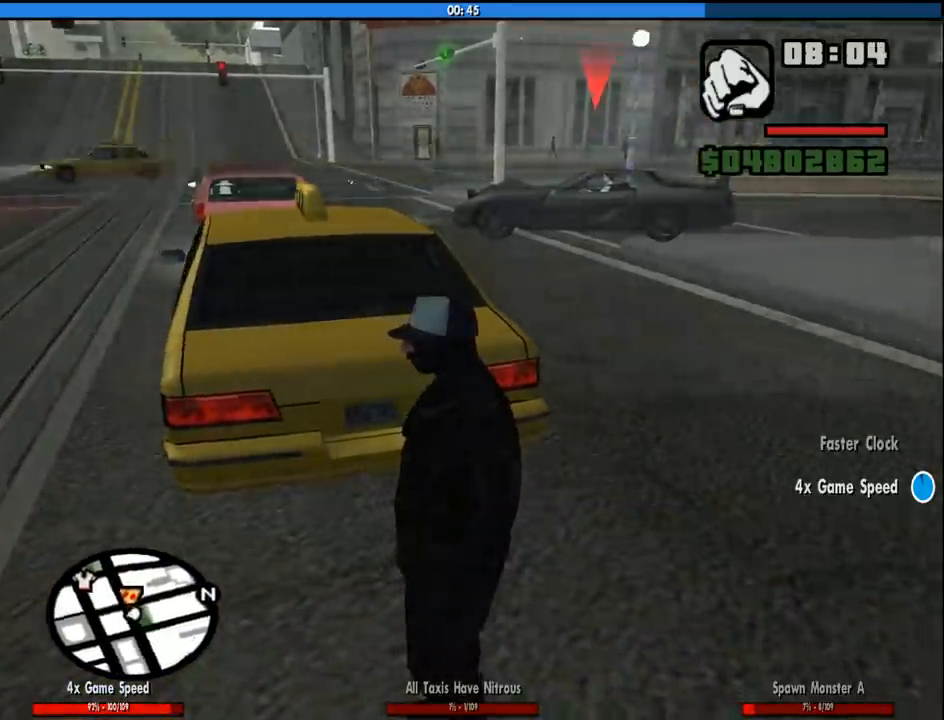
{"keys": [], "mouse": [], "events": [[183, "3", "down"], [316, "3", "up"], [366, "3", "down"], [466, "3", "up"]]}
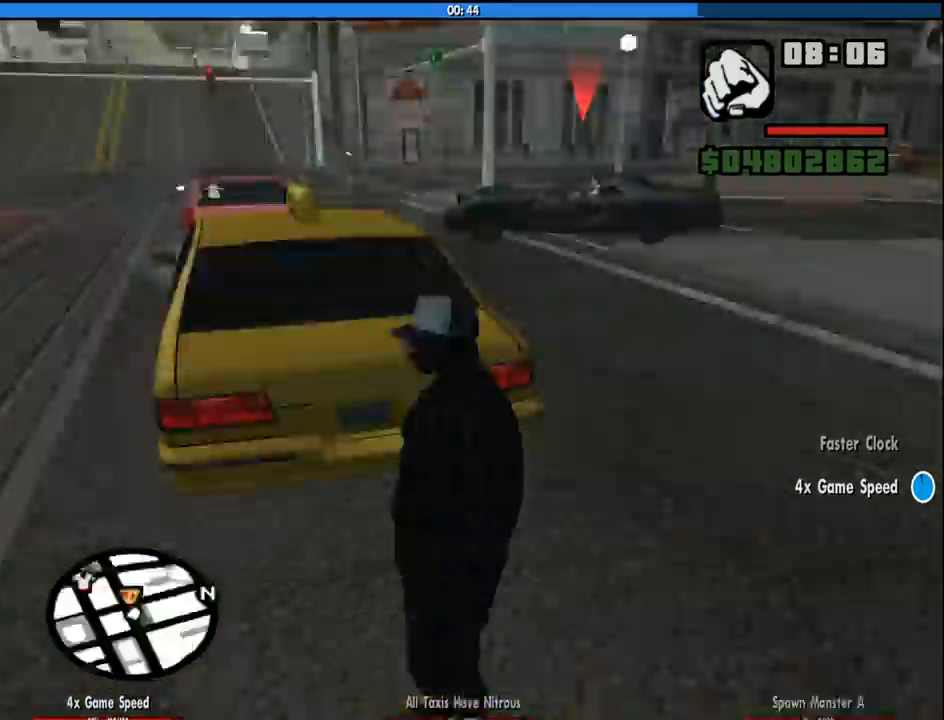
{"keys": [], "mouse": [], "events": [[16, "3", "down"], [150, "3", "up"]]}
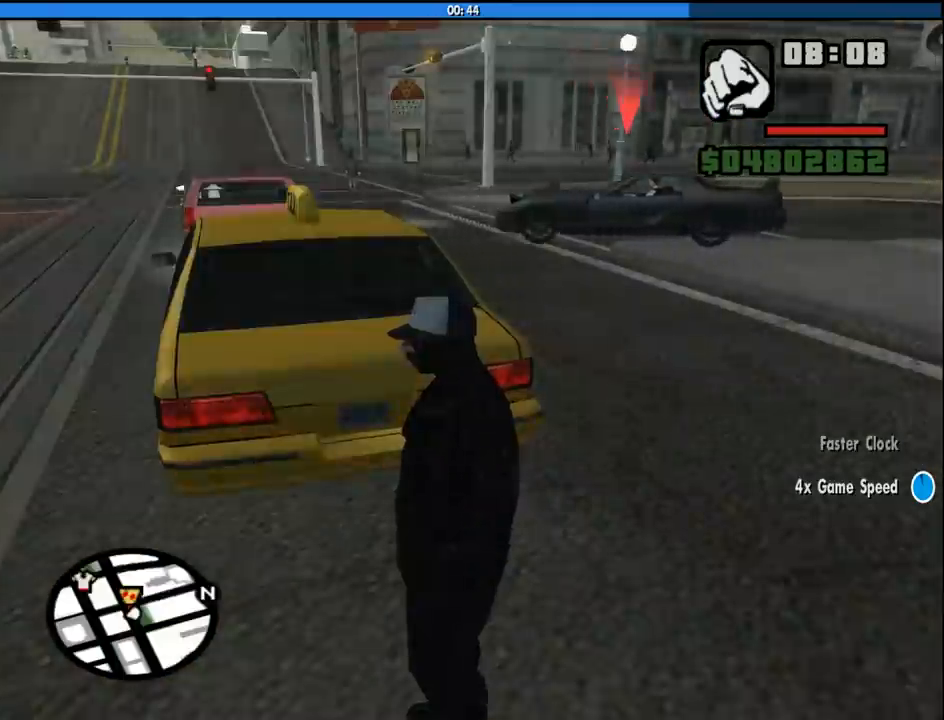
{"keys": [], "mouse": [], "events": []}
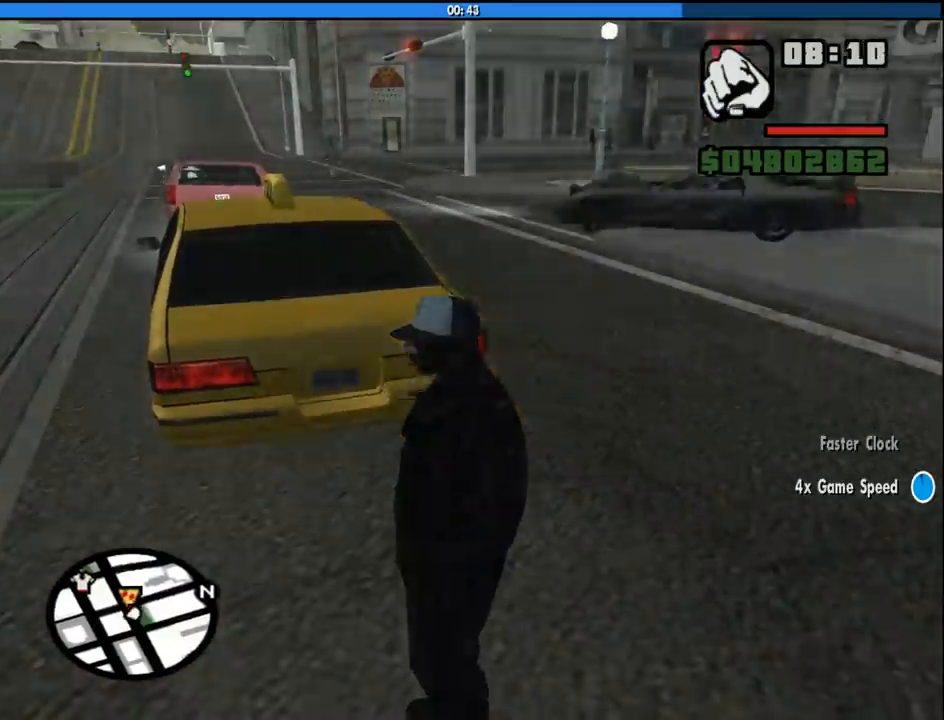
{"keys": [], "mouse": [], "events": []}
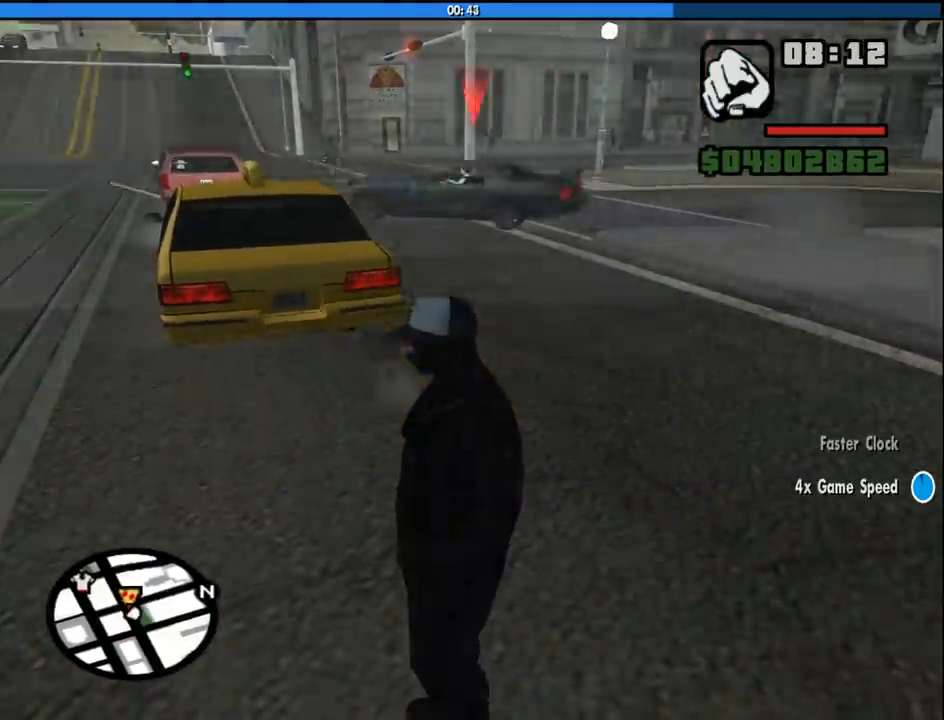
{"keys": [], "mouse": [], "events": []}
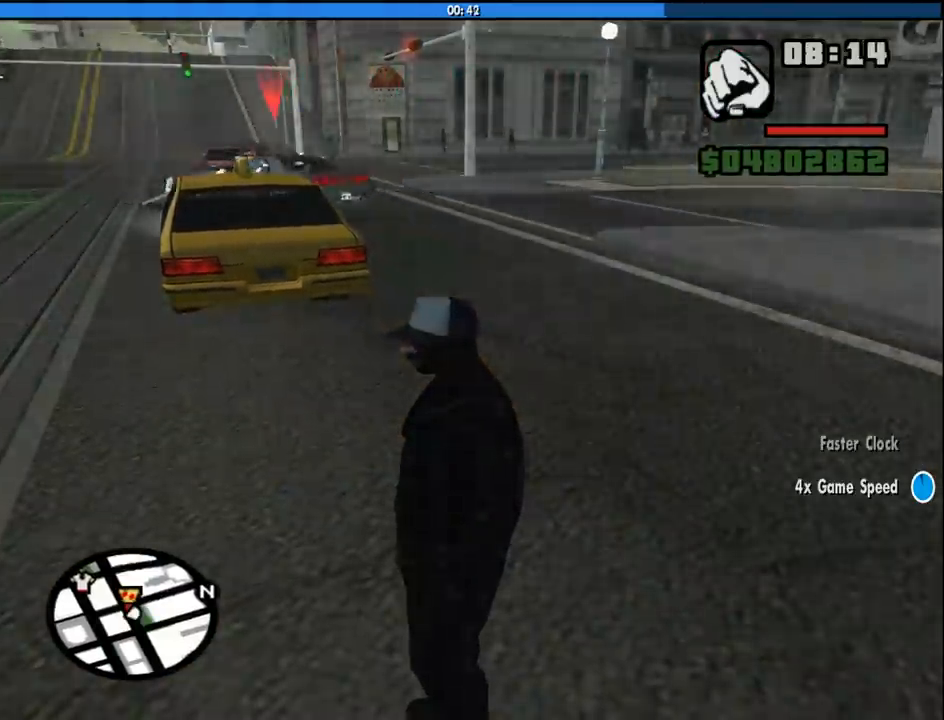
{"keys": ["w"], "mouse": [], "events": [[33, "w", "down"]]}
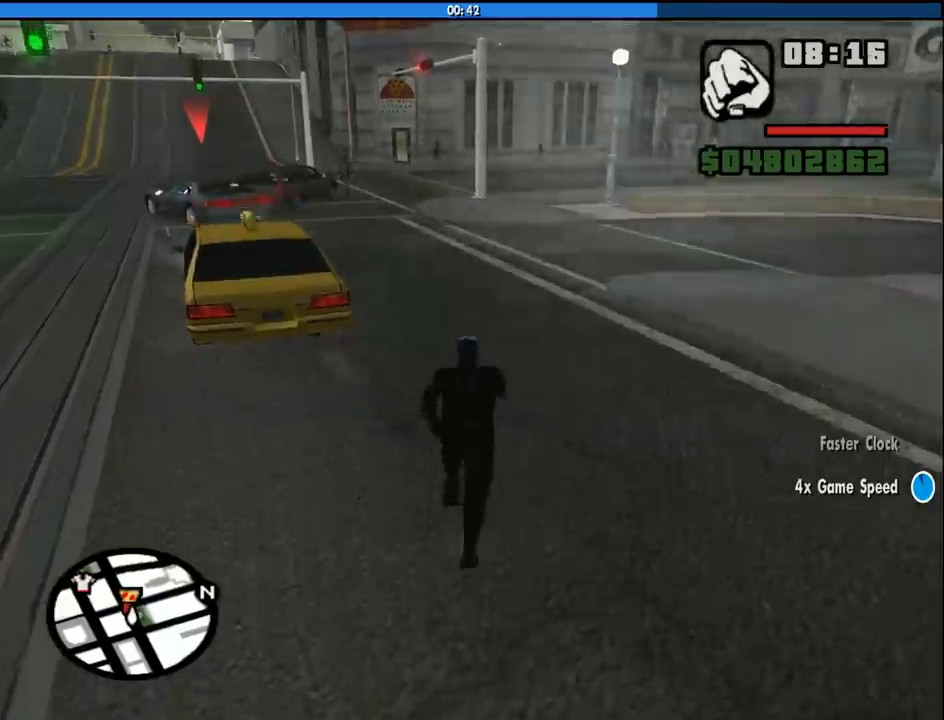
{"keys": ["w"], "mouse": [], "events": []}
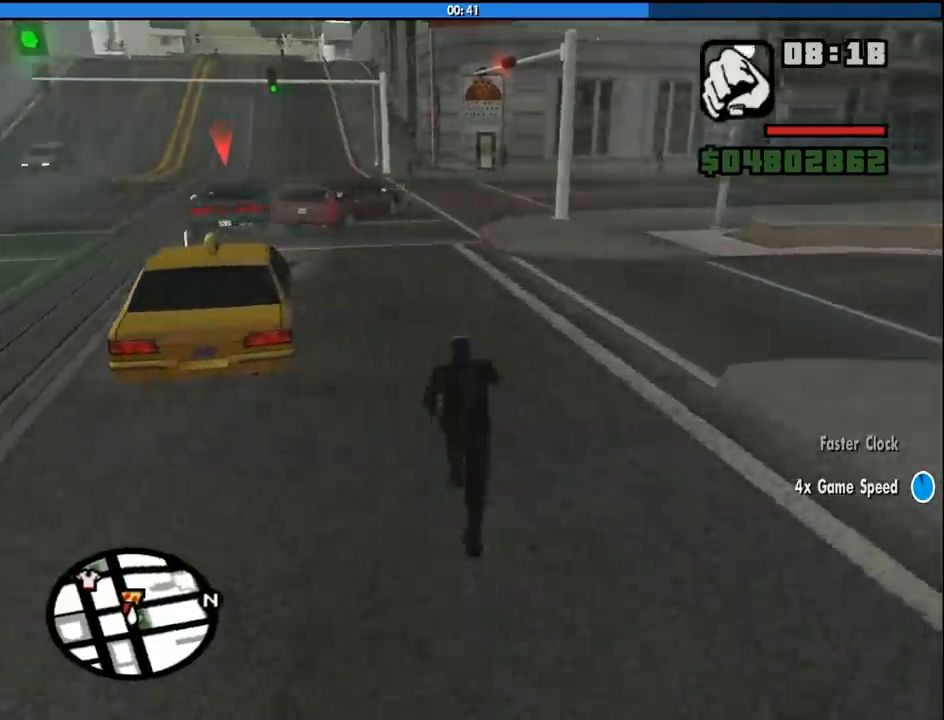
{"keys": ["d", "w"], "mouse": [], "events": [[483, "d", "down"]]}
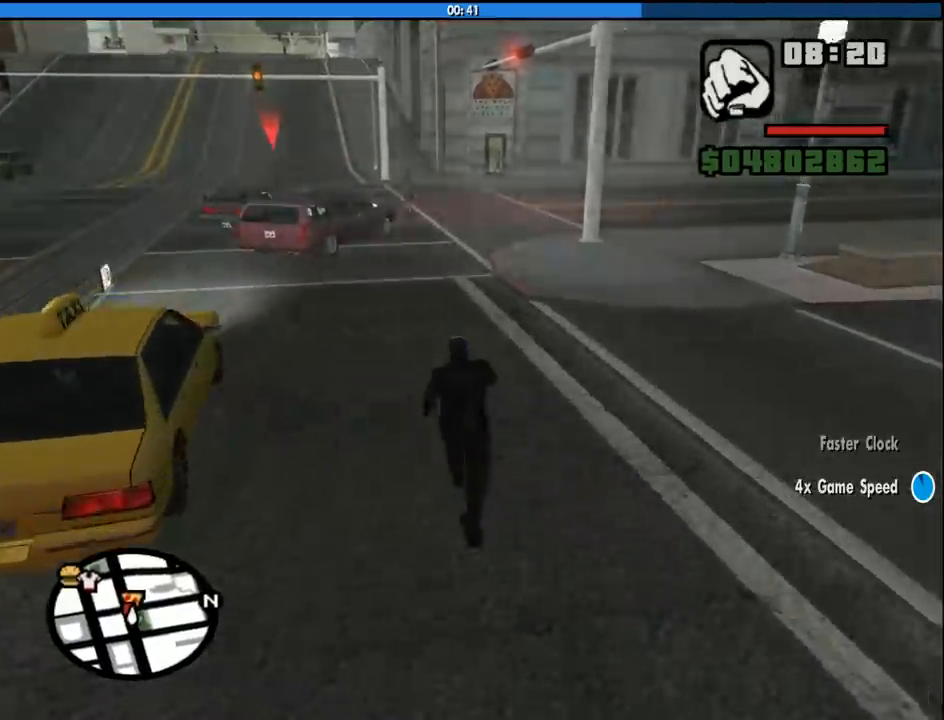
{"keys": ["space", "w"], "mouse": [], "events": [[316, "d", "up"], [500, "space", "down"]]}
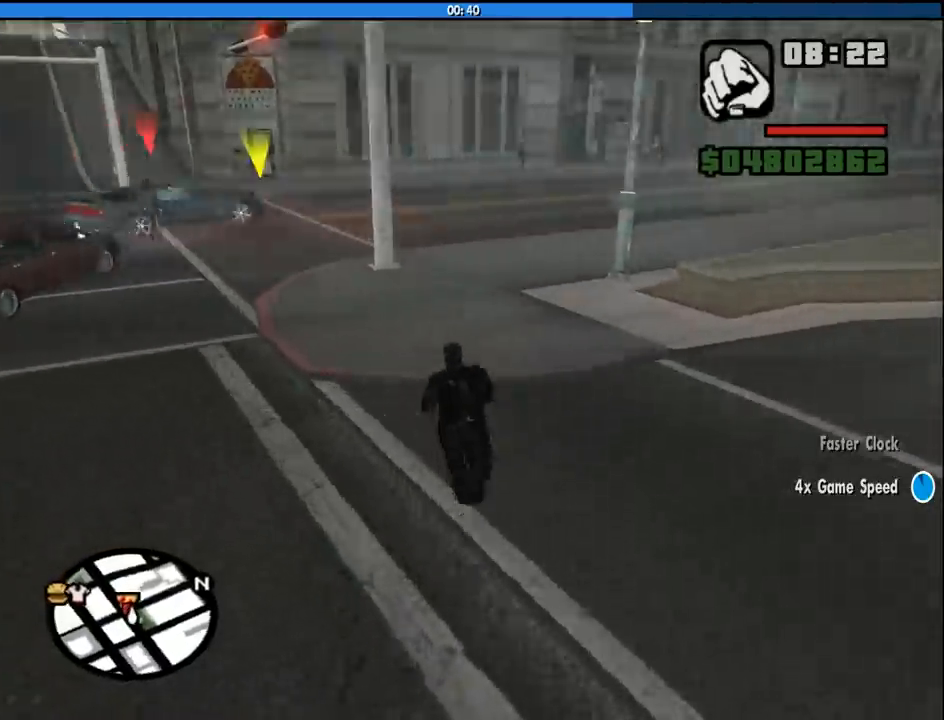
{"keys": ["w"], "mouse": [], "events": [[50, "space", "up"], [133, "space", "down"], [233, "space", "up"], [283, "space", "down"], [366, "space", "up"], [416, "space", "down"], [466, "space", "up"]]}
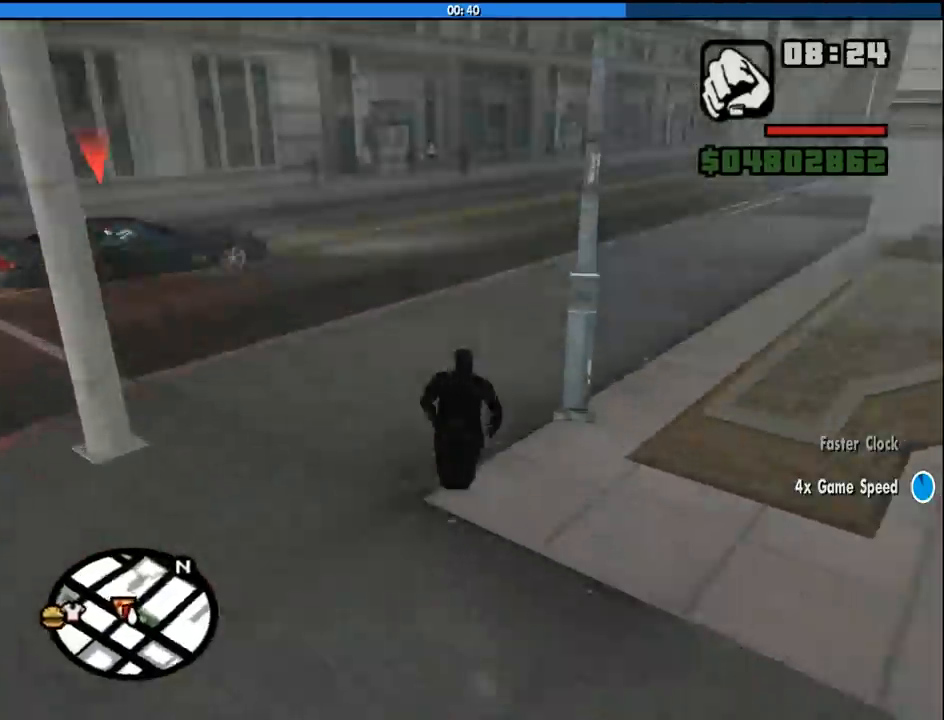
{"keys": ["w"], "mouse": [], "events": [[66, "space", "down"], [150, "space", "up"], [200, "space", "down"], [250, "space", "up"], [333, "space", "down"], [383, "space", "up"], [433, "space", "down"], [483, "space", "up"]]}
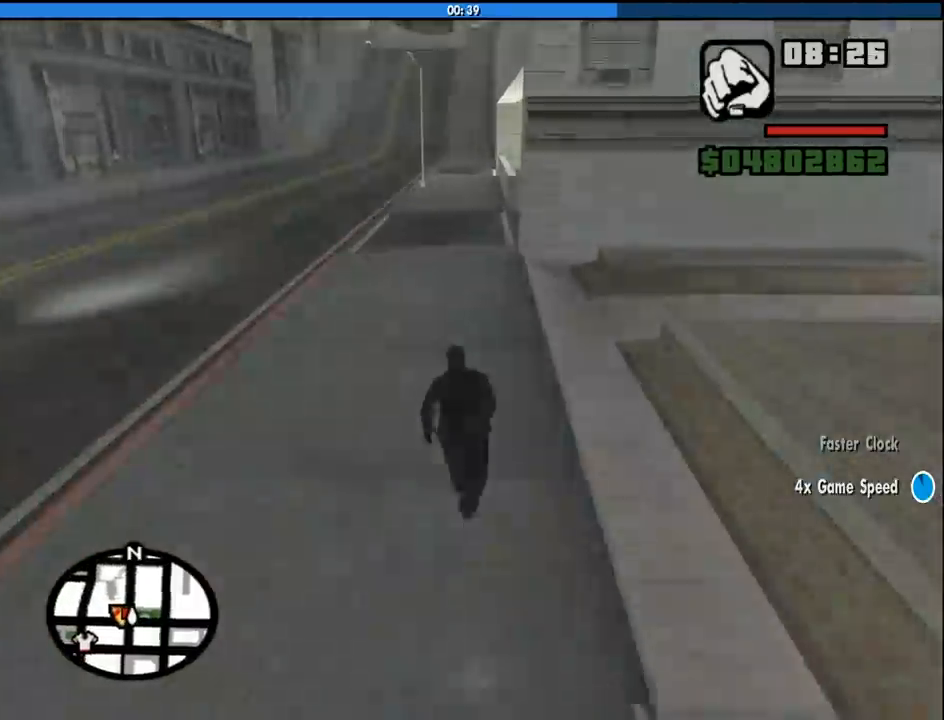
{"keys": ["space", "w"], "mouse": [], "events": [[66, "space", "down"], [116, "space", "up"], [216, "space", "down"], [266, "space", "up"], [316, "space", "down"], [400, "space", "up"], [450, "space", "down"]]}